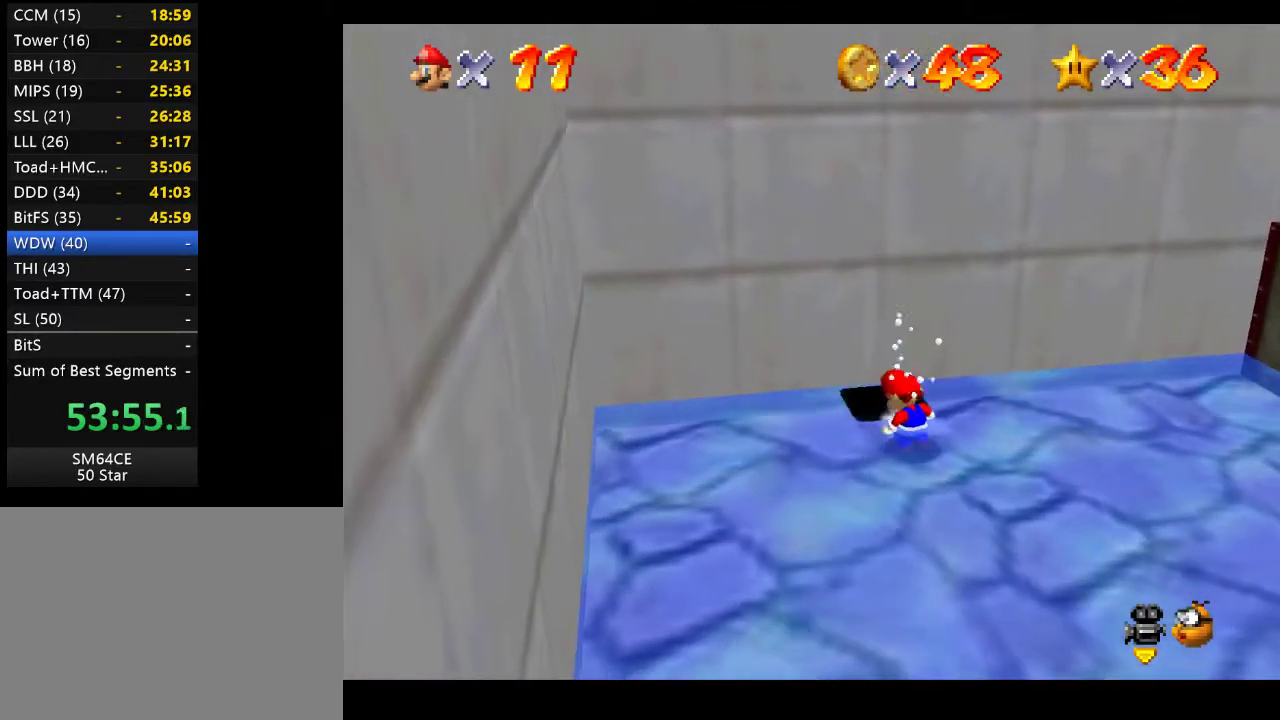
Gameplay with a controller (Xbox layout); each line is a JSON object with the inputs held at the frame after it. "events" lists button and stick changes between this image and that frame as [ms after this image, input, new state], when the widget could be followed in between. Not read: L3 R3.
{"buttons": [], "left_stick": "up-left", "right_stick": "center", "events": [[67, "left_stick", "up"], [117, "left_stick", "up-right"], [367, "left_stick", "up-left"]]}
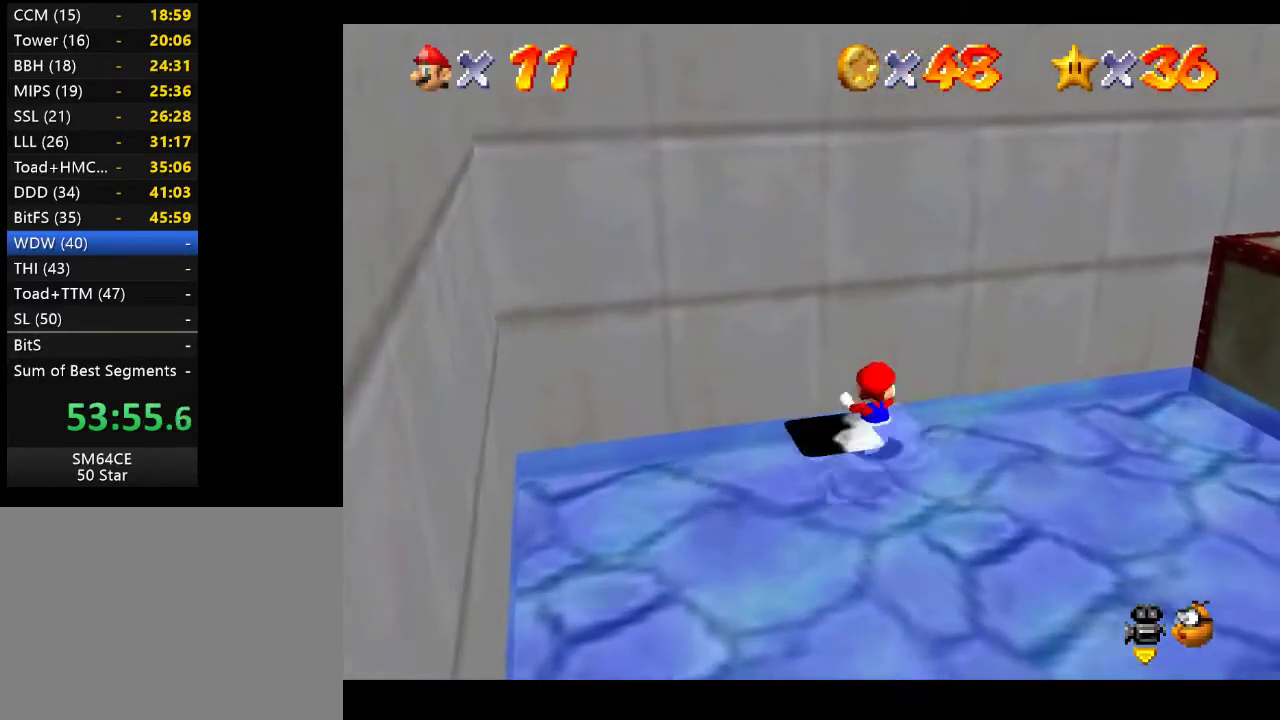
{"buttons": [], "left_stick": "down", "right_stick": "center", "events": [[33, "left_stick", "left"], [200, "left_stick", "down"]]}
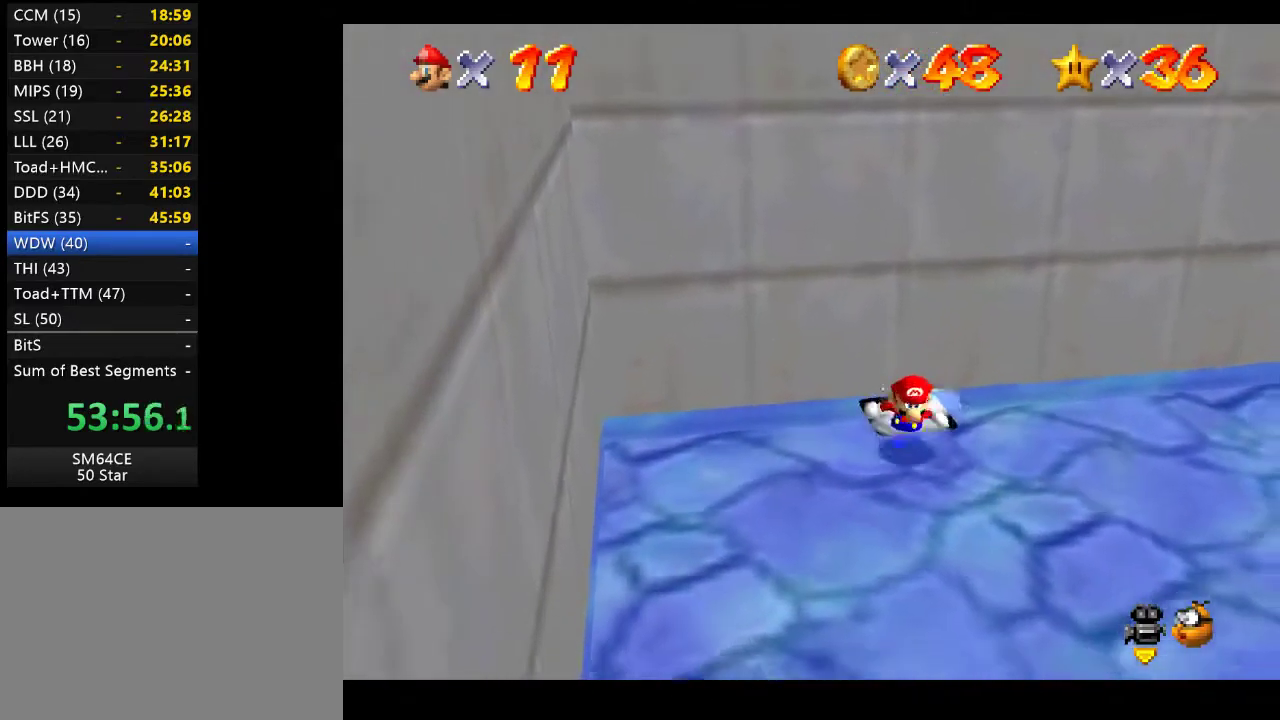
{"buttons": [], "left_stick": "up-left", "right_stick": "center", "events": [[417, "left_stick", "up-left"]]}
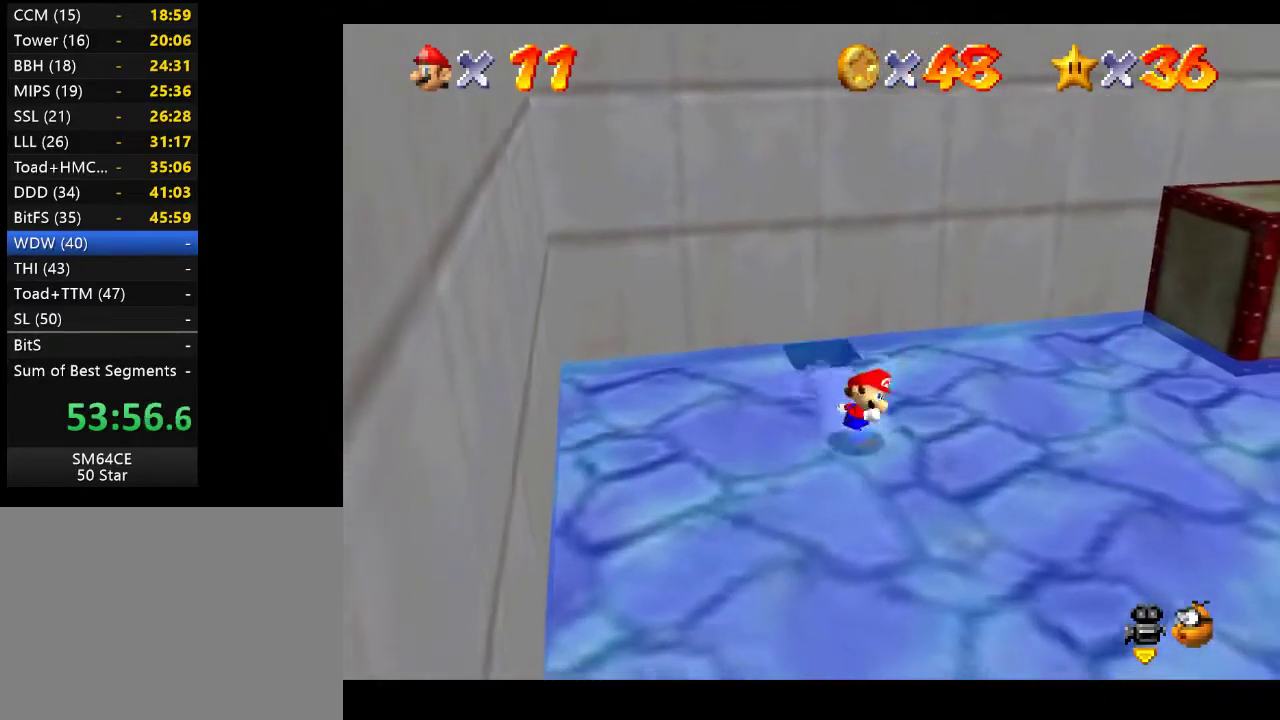
{"buttons": ["A"], "left_stick": "up-left", "right_stick": "center", "events": [[83, "A", "down"]]}
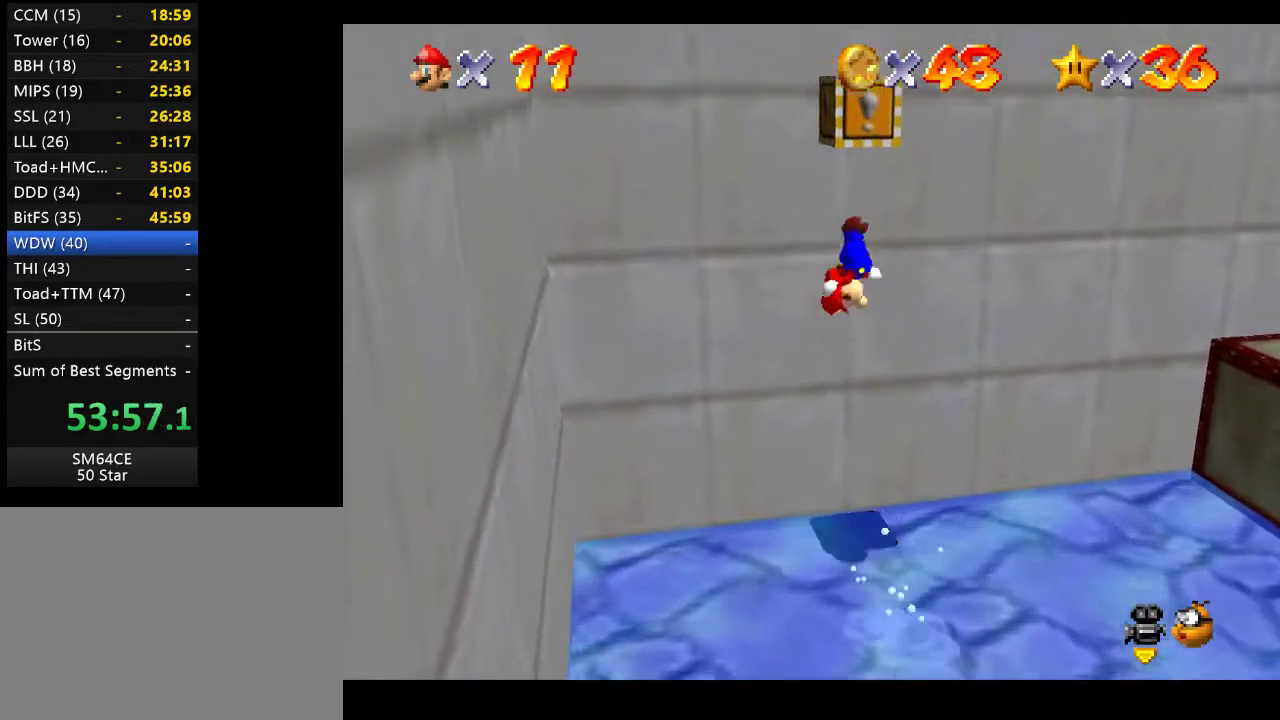
{"buttons": ["A"], "left_stick": "up", "right_stick": "center", "events": [[17, "A", "up"], [117, "left_stick", "up"], [183, "A", "down"]]}
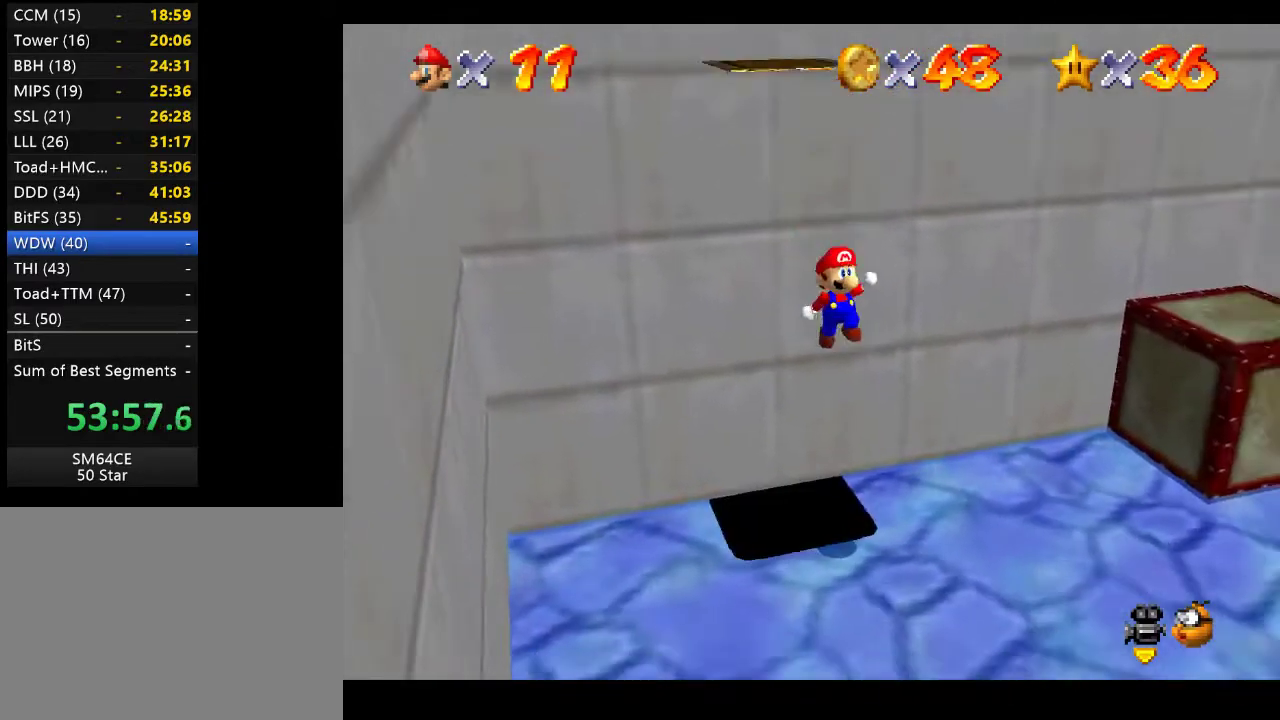
{"buttons": [], "left_stick": "center", "right_stick": "center", "events": [[83, "A", "up"], [167, "left_stick", "center"]]}
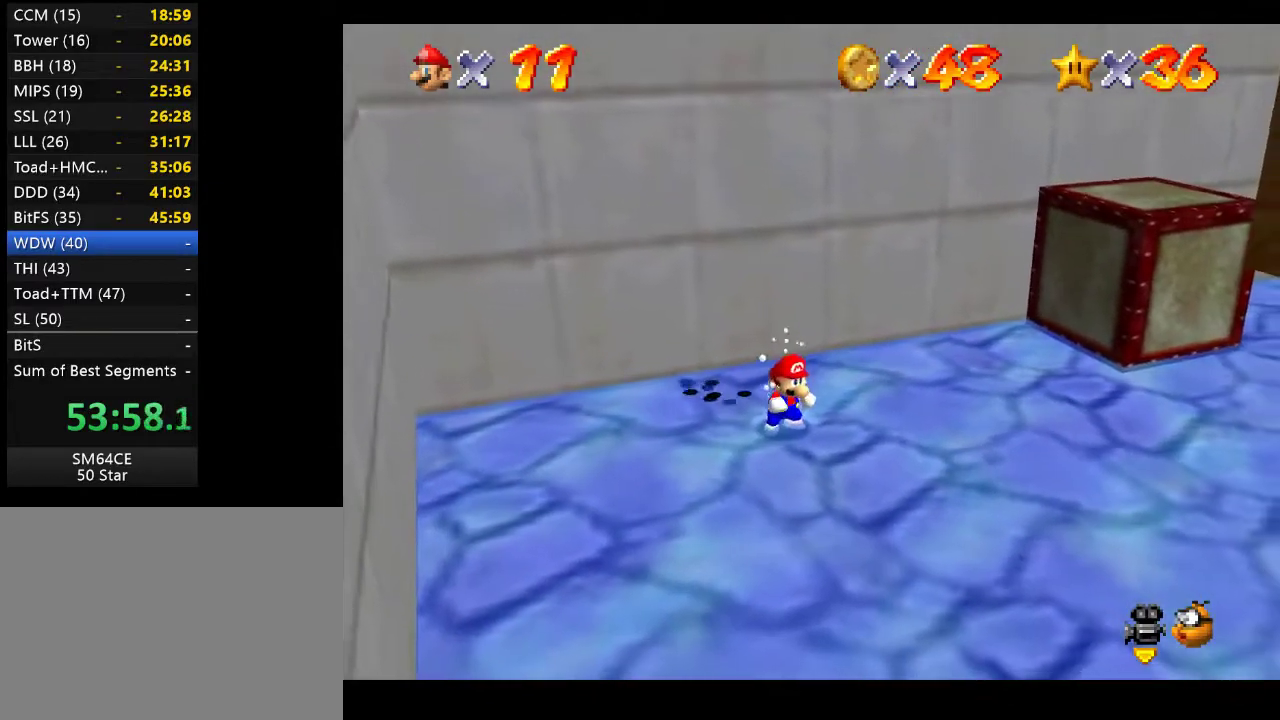
{"buttons": ["A"], "left_stick": "up-left", "right_stick": "center", "events": [[183, "A", "down"], [200, "left_stick", "left"], [283, "left_stick", "up-left"]]}
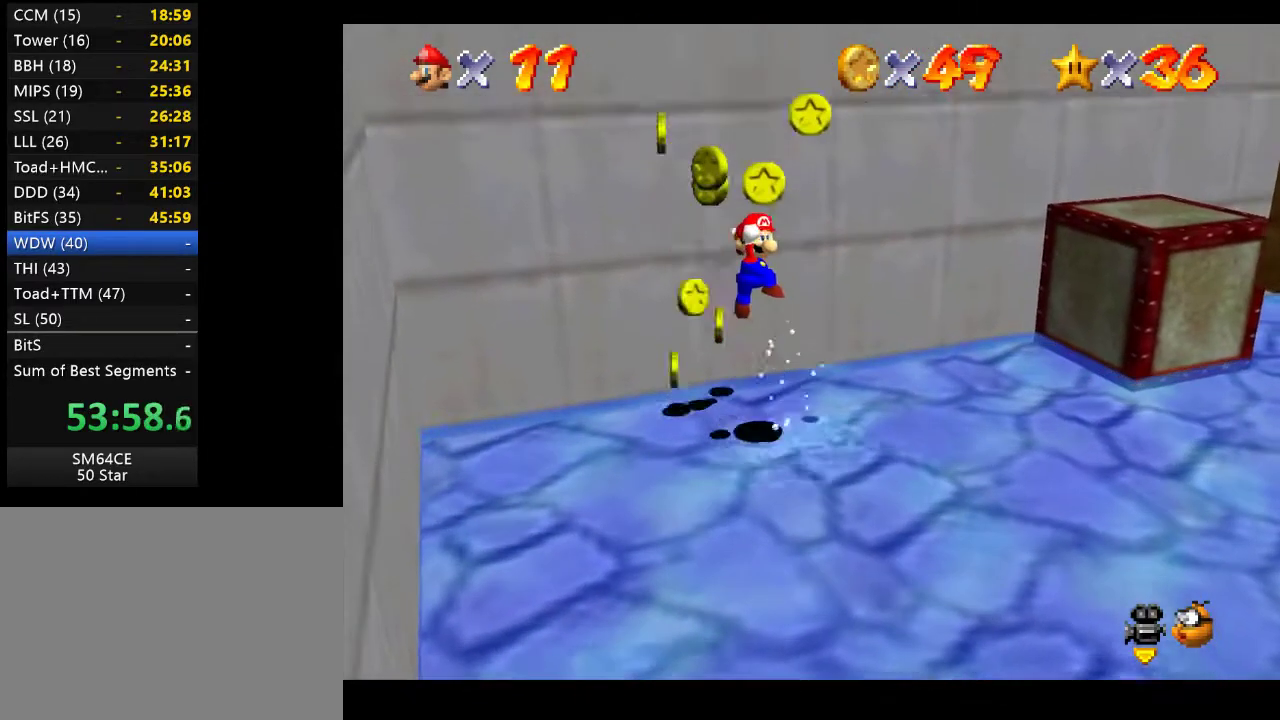
{"buttons": [], "left_stick": "down-left", "right_stick": "center", "events": [[150, "A", "up"], [200, "left_stick", "left"], [450, "left_stick", "down-left"]]}
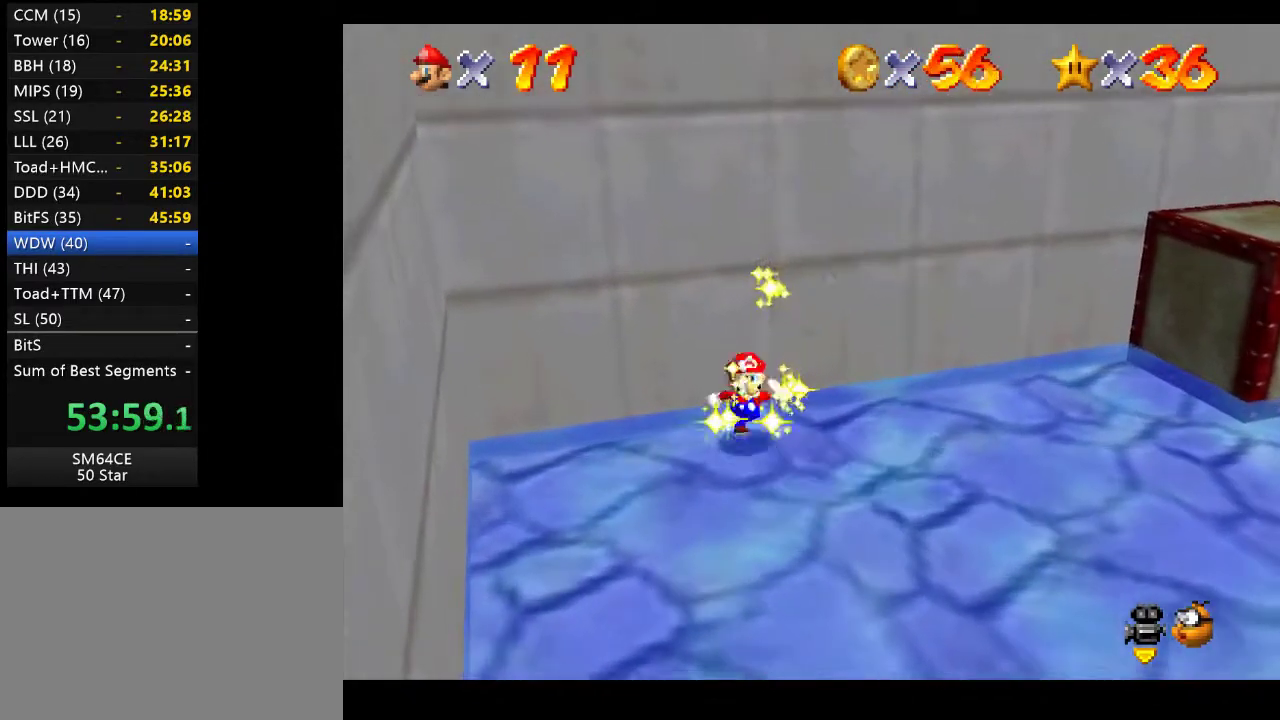
{"buttons": [], "left_stick": "right", "right_stick": "center", "events": [[17, "left_stick", "down"], [217, "left_stick", "down-left"], [367, "left_stick", "down-right"], [500, "left_stick", "right"]]}
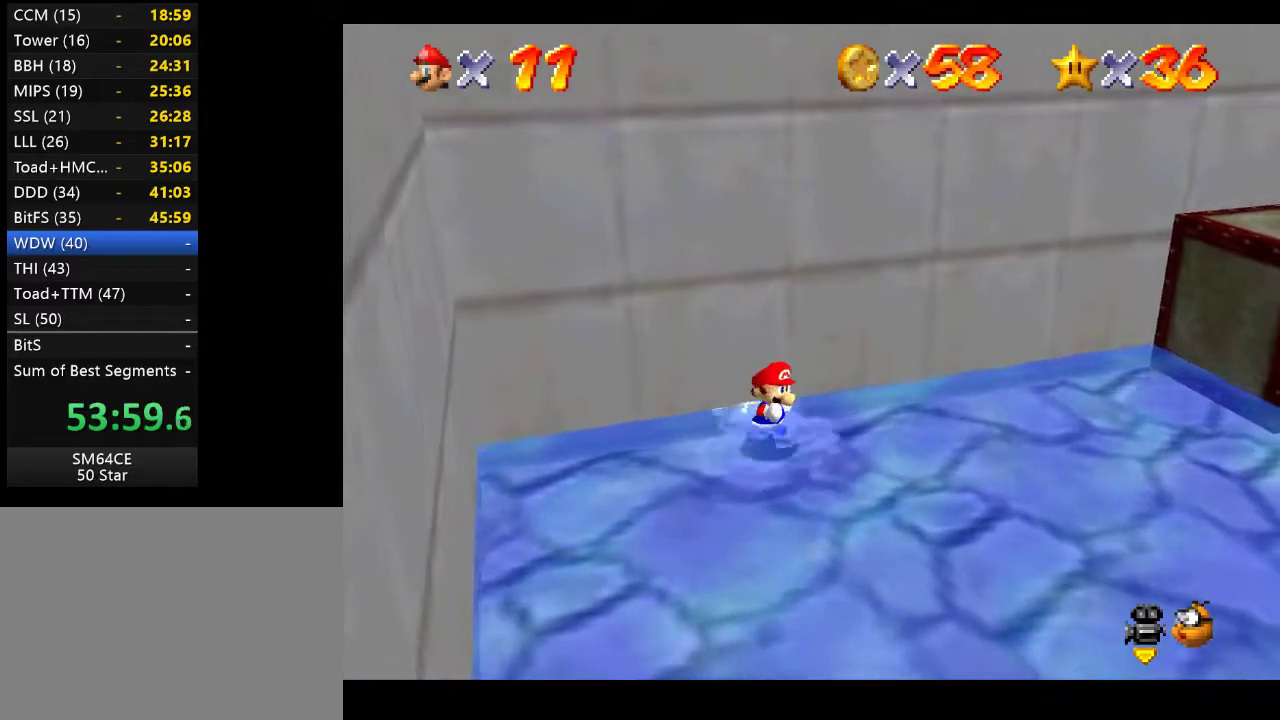
{"buttons": [], "left_stick": "up-right", "right_stick": "center", "events": [[300, "left_stick", "up-right"]]}
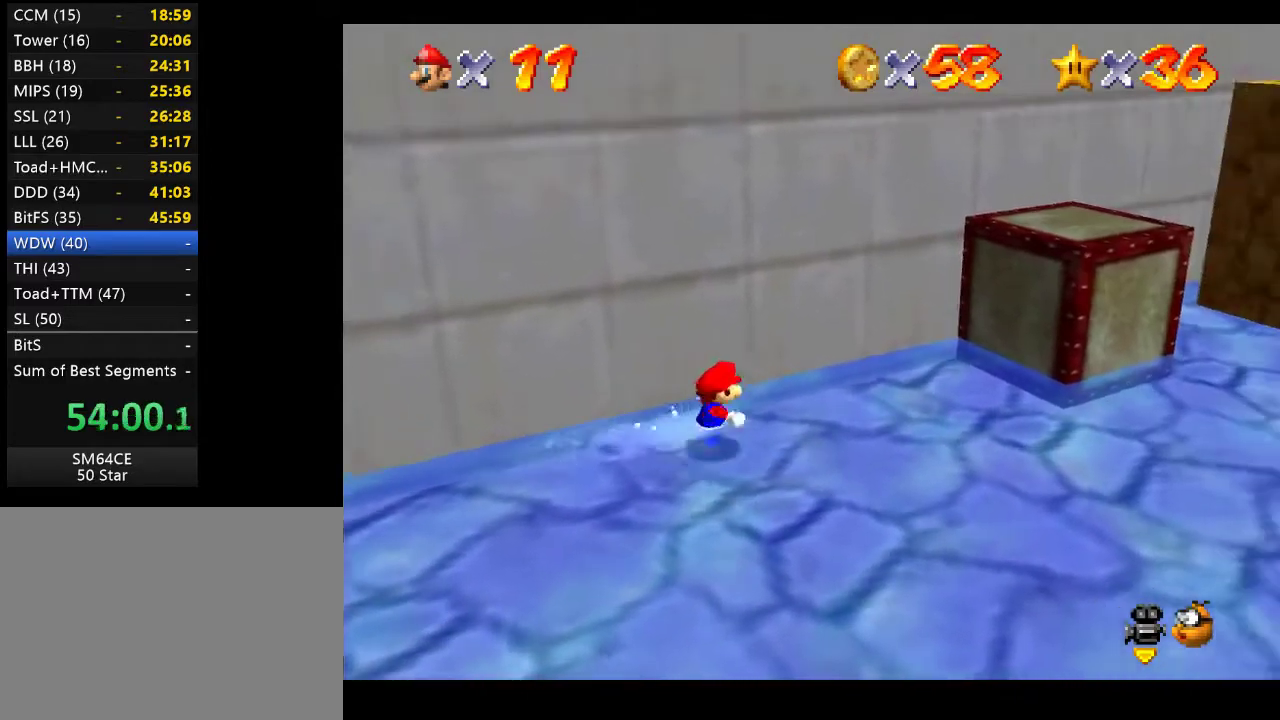
{"buttons": [], "left_stick": "up-right", "right_stick": "center", "events": []}
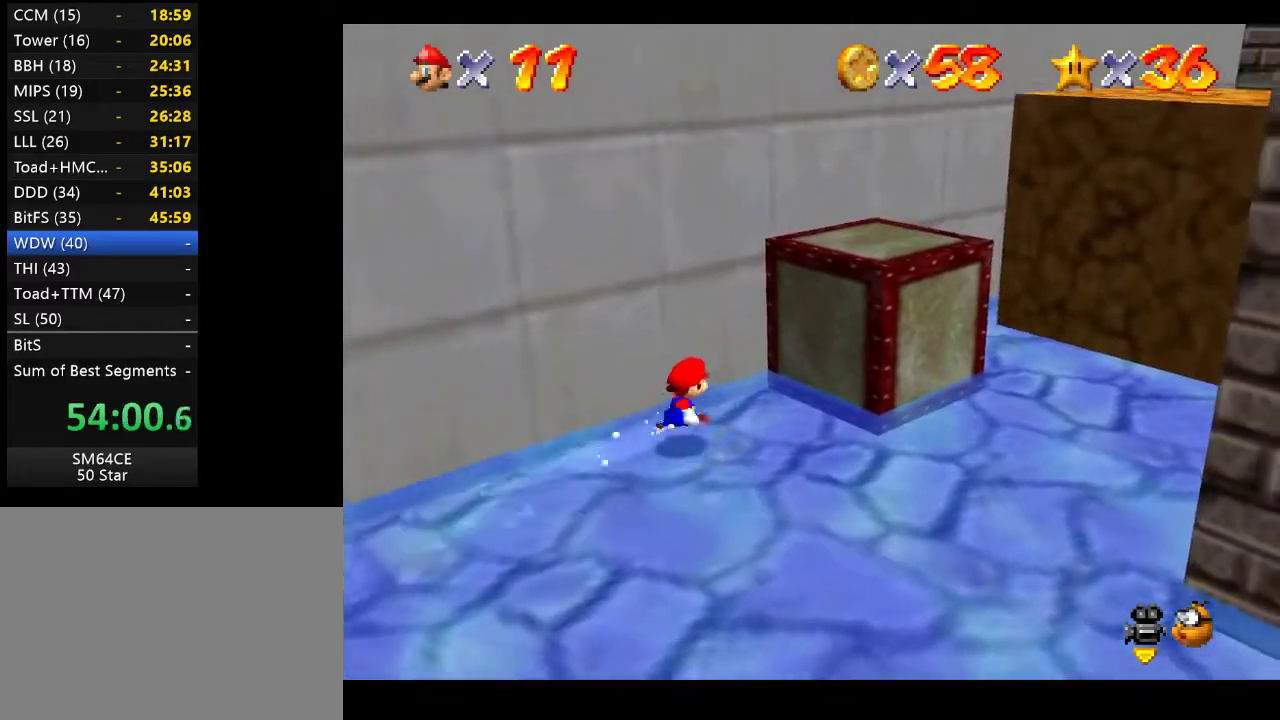
{"buttons": [], "left_stick": "up-right", "right_stick": "center", "events": []}
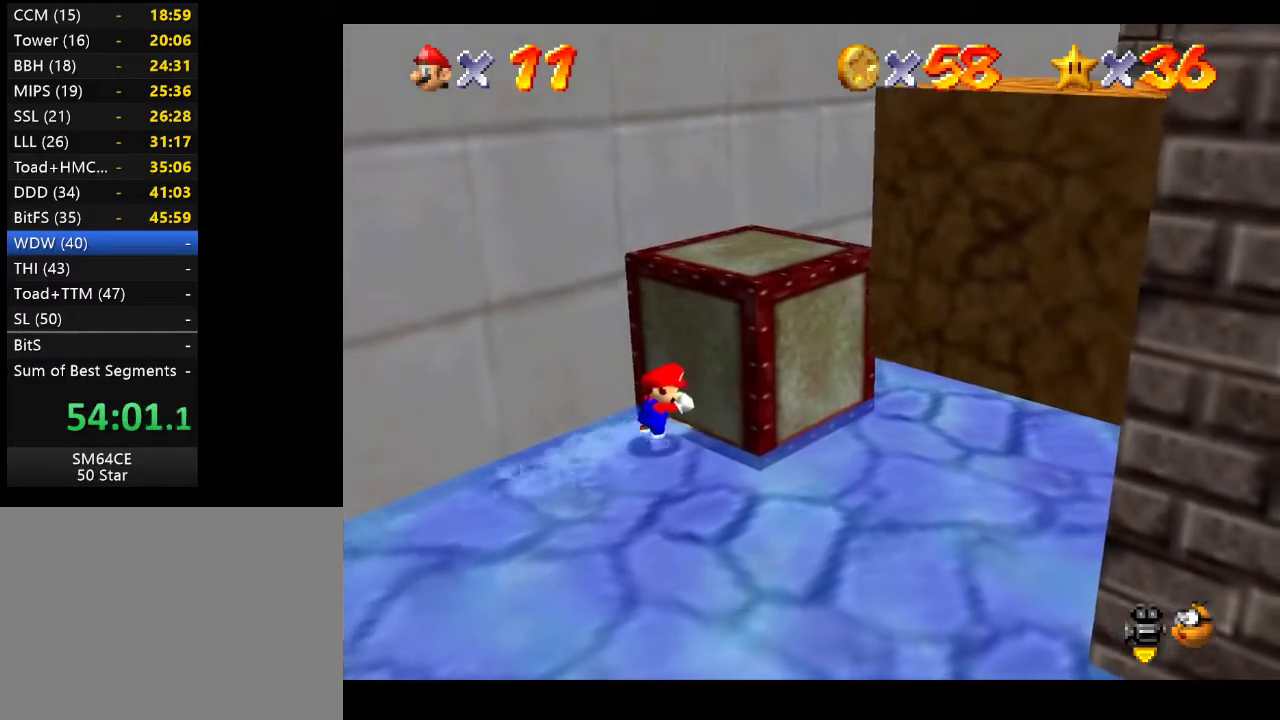
{"buttons": [], "left_stick": "up-right", "right_stick": "center", "events": []}
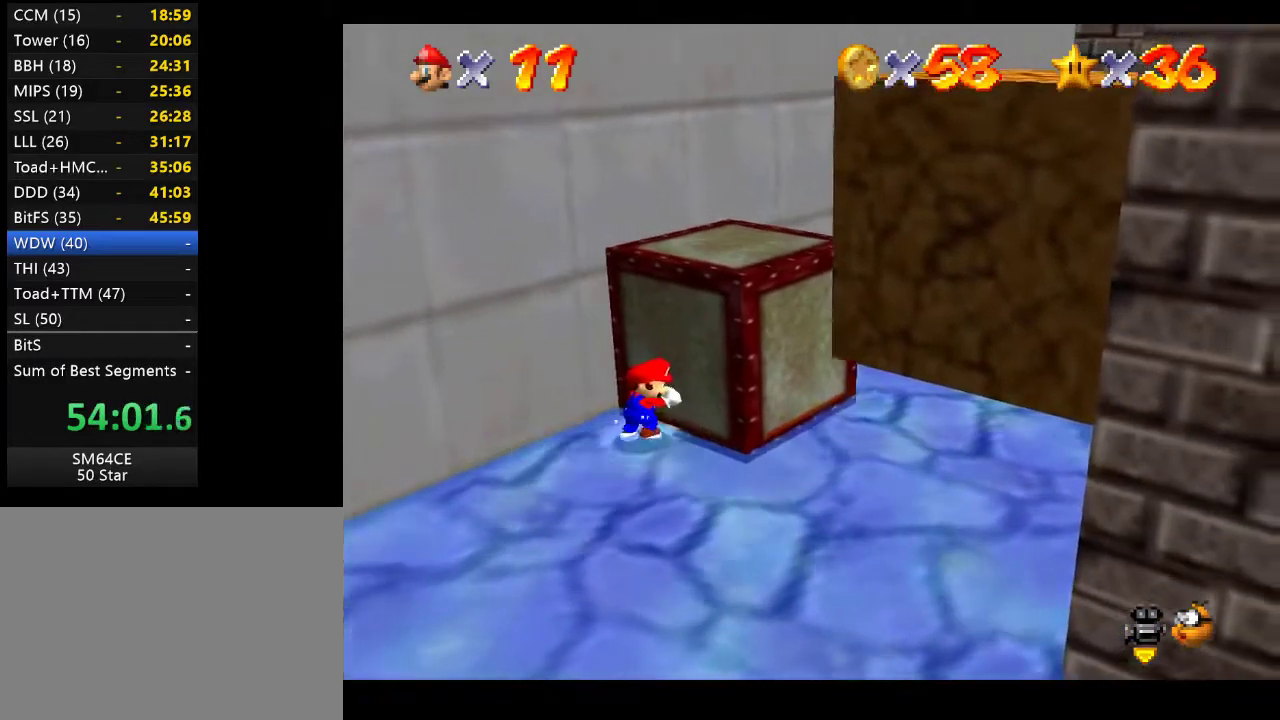
{"buttons": [], "left_stick": "up-right", "right_stick": "center", "events": []}
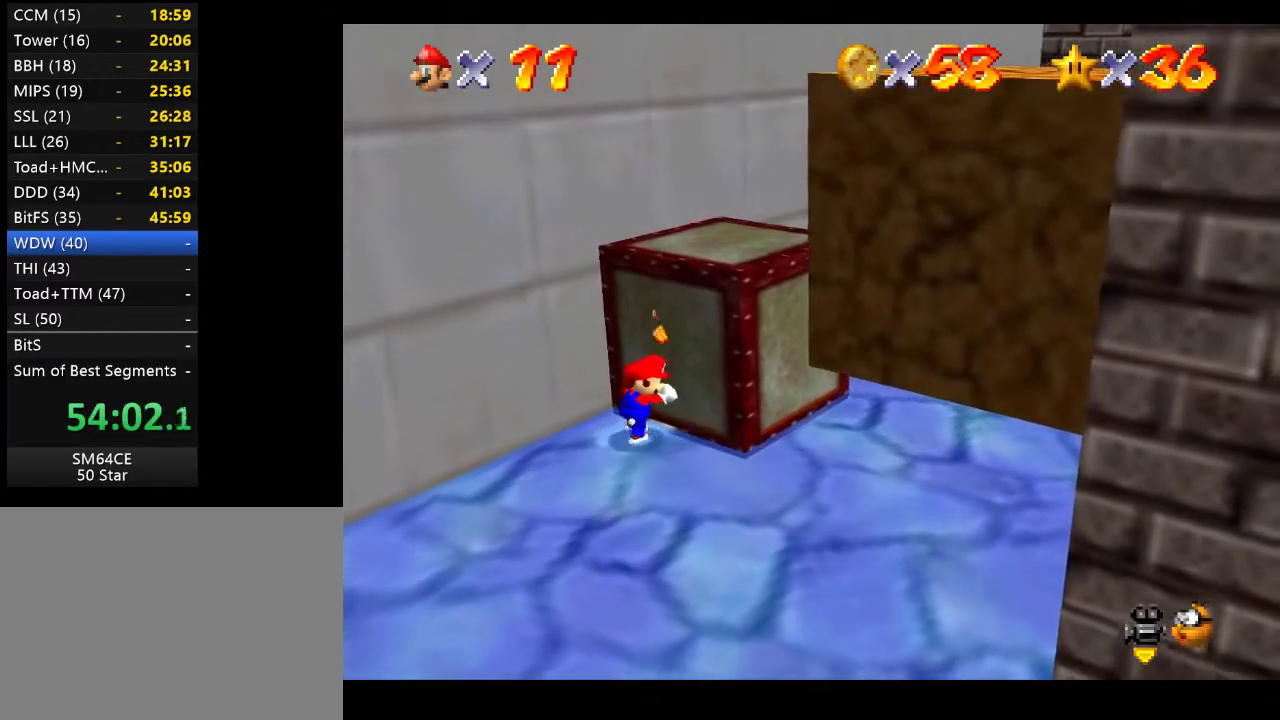
{"buttons": [], "left_stick": "down-right", "right_stick": "center", "events": [[233, "left_stick", "down-right"]]}
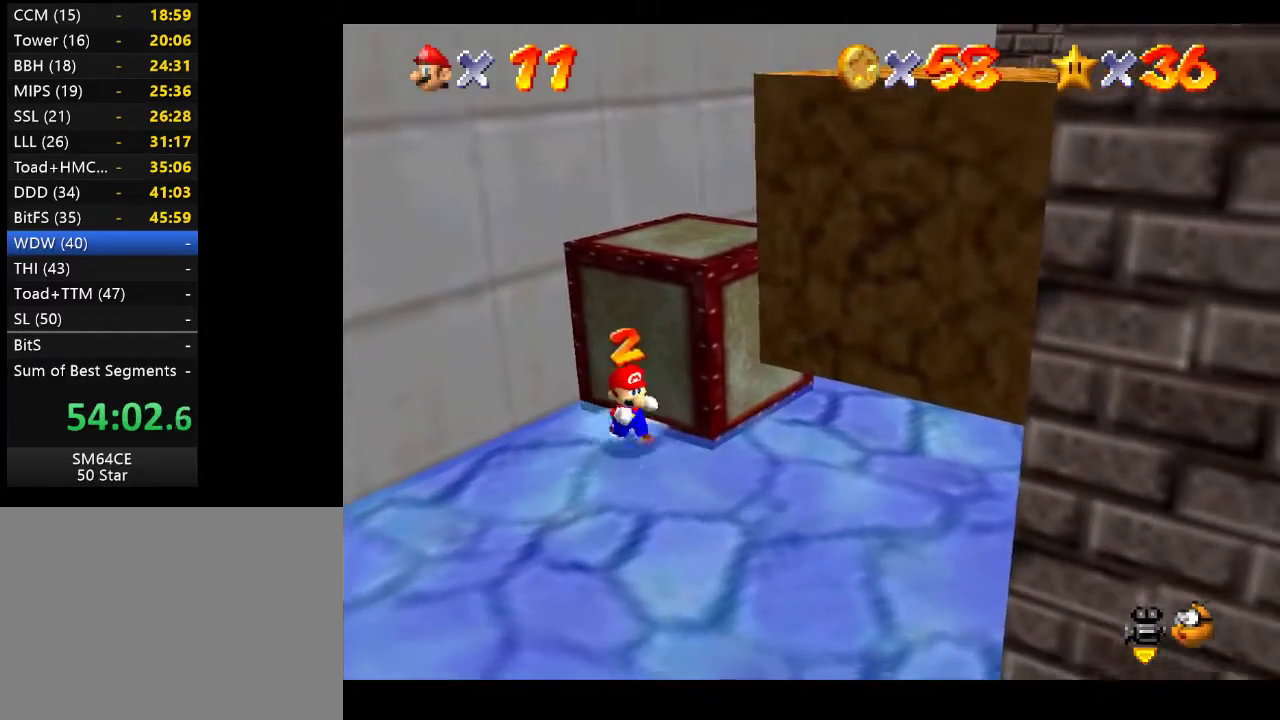
{"buttons": [], "left_stick": "down-right", "right_stick": "center", "events": []}
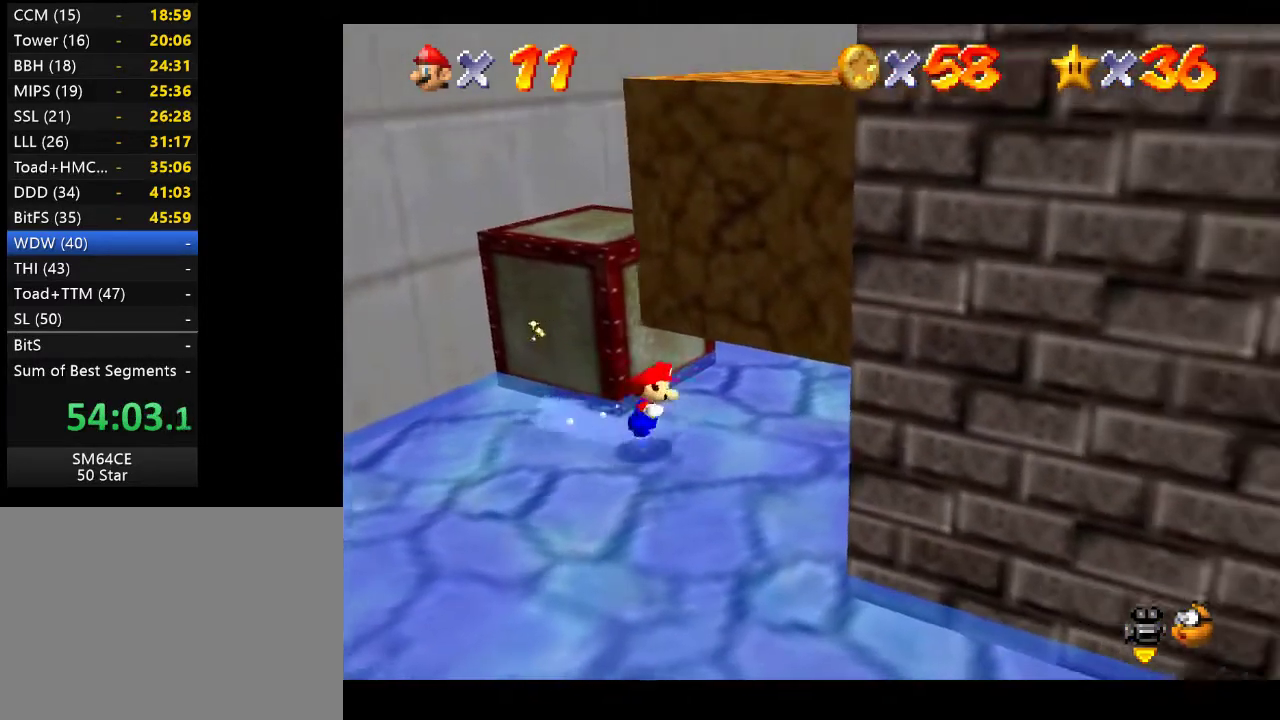
{"buttons": ["A"], "left_stick": "up-right", "right_stick": "center", "events": [[33, "left_stick", "right"], [167, "left_stick", "up-right"], [400, "A", "down"]]}
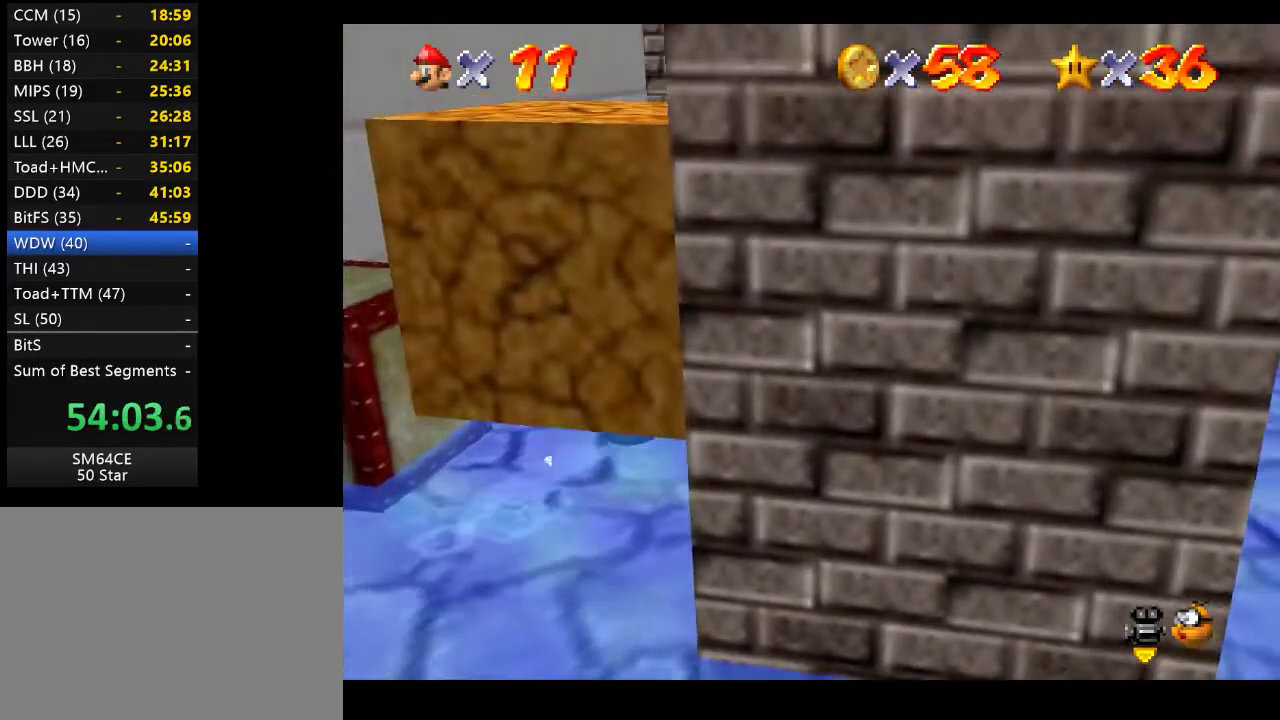
{"buttons": [], "left_stick": "up", "right_stick": "center", "events": [[50, "A", "up"], [350, "left_stick", "up"]]}
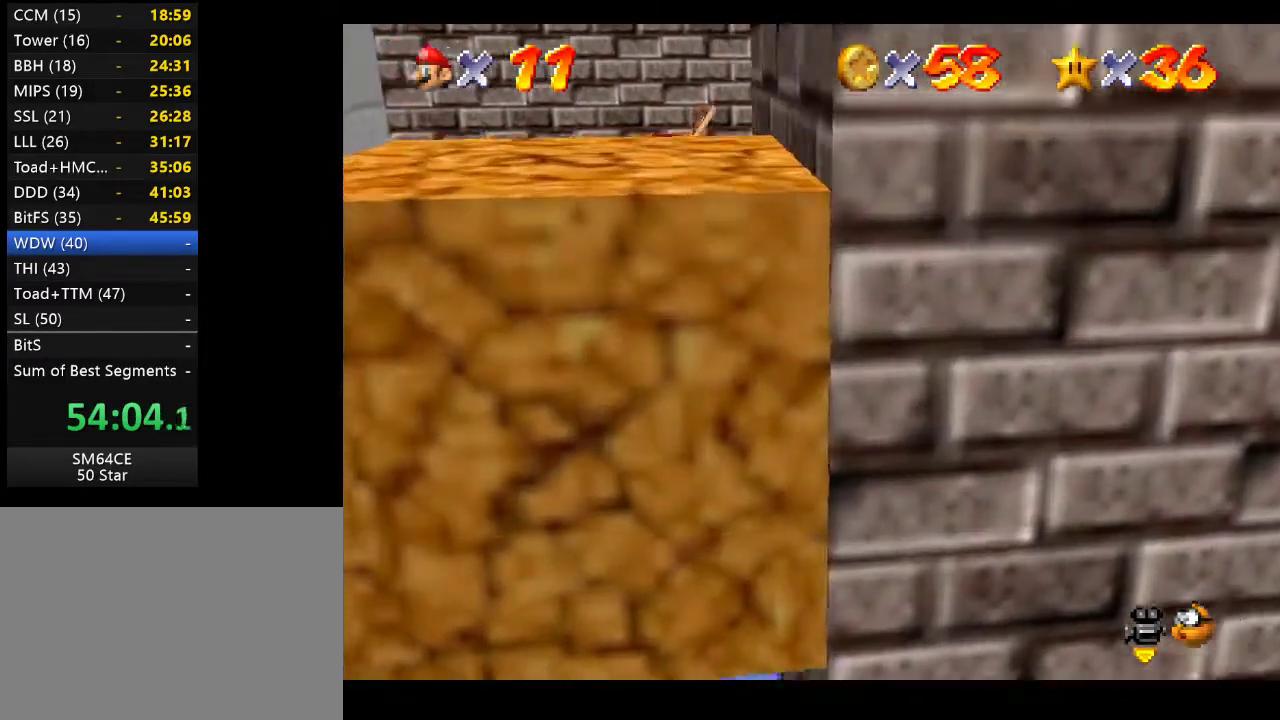
{"buttons": ["A"], "left_stick": "up", "right_stick": "center", "events": [[33, "A", "down"]]}
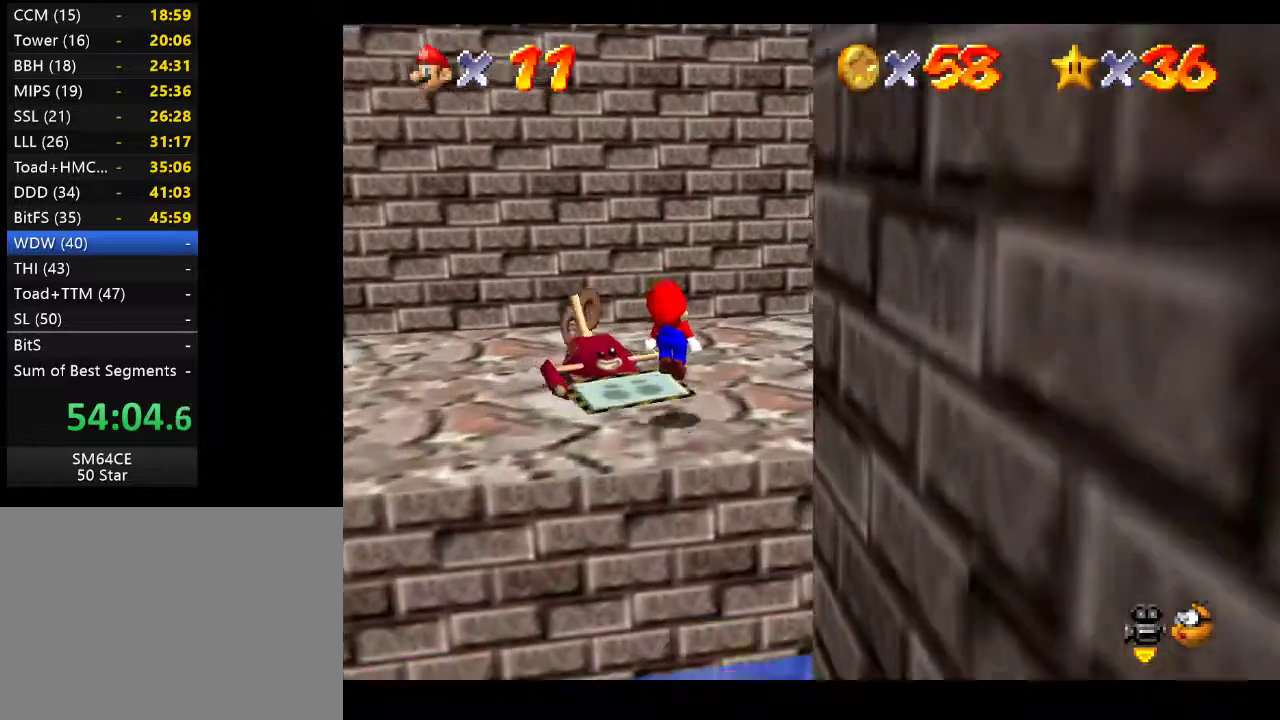
{"buttons": [], "left_stick": "right", "right_stick": "center", "events": [[50, "A", "up"], [183, "left_stick", "right"]]}
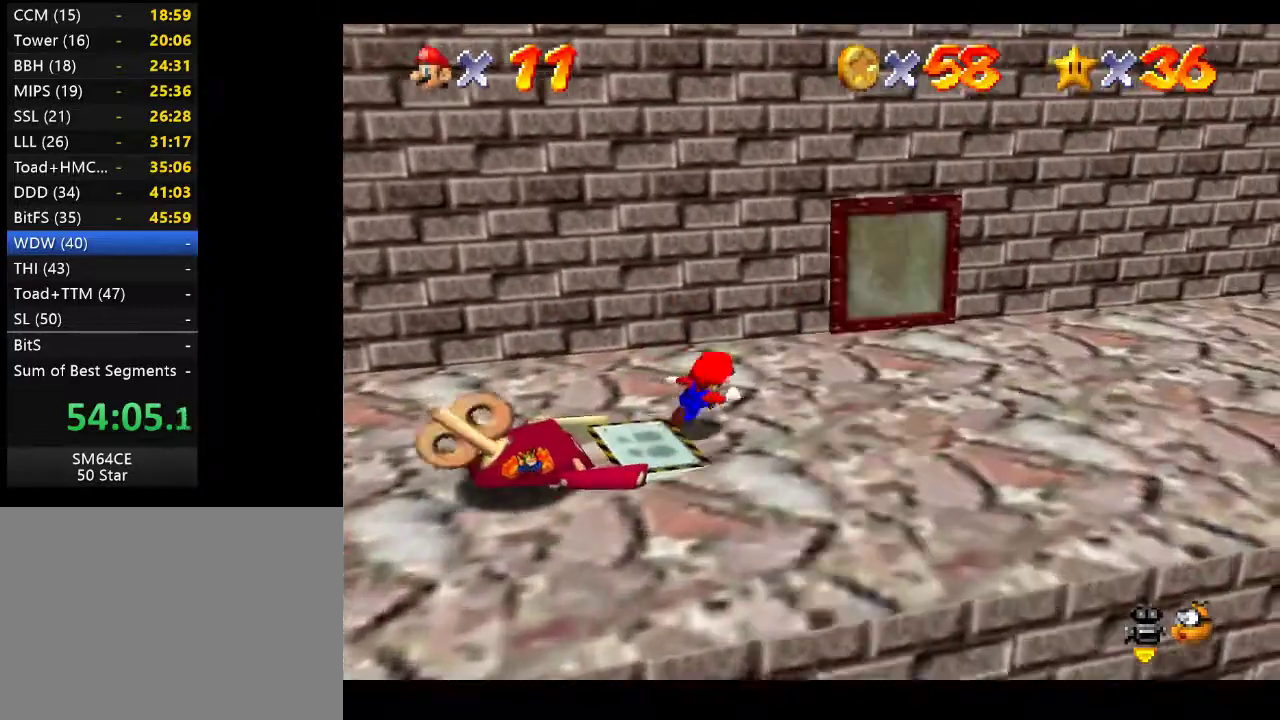
{"buttons": [], "left_stick": "right", "right_stick": "center", "events": []}
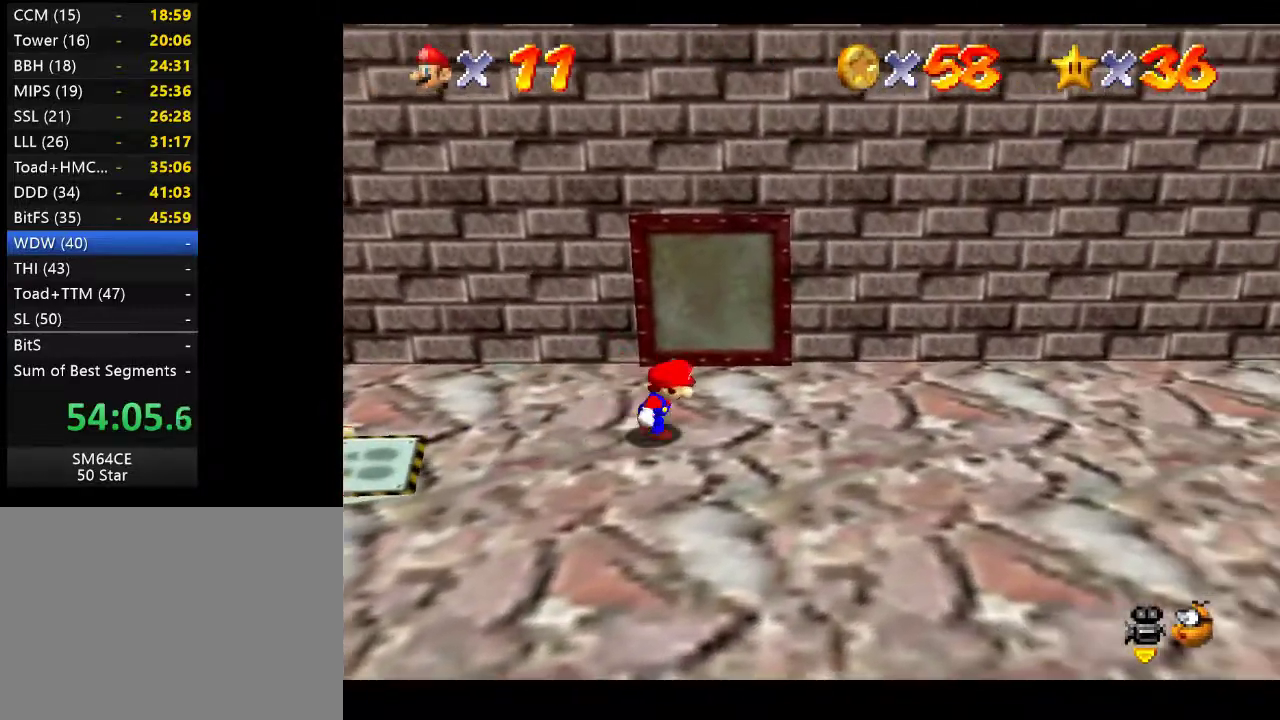
{"buttons": [], "left_stick": "down-left", "right_stick": "center", "events": [[33, "left_stick", "down-right"], [283, "left_stick", "down"], [383, "left_stick", "down-left"]]}
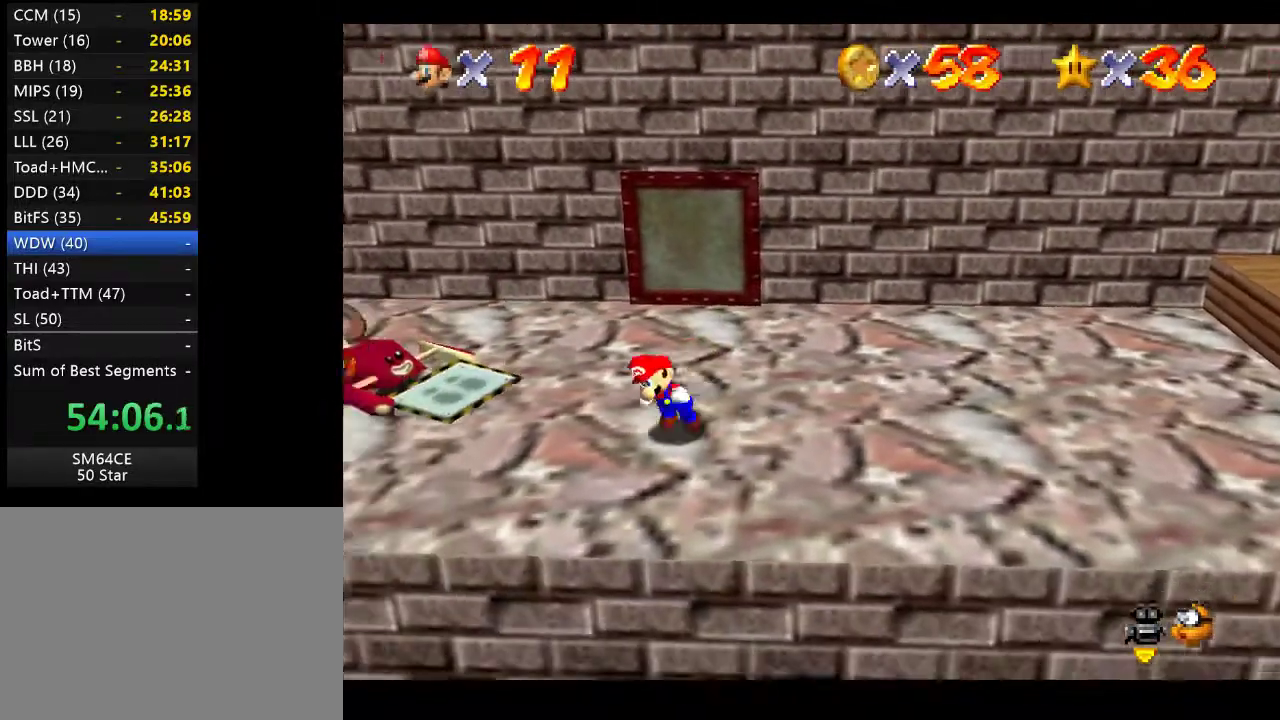
{"buttons": [], "left_stick": "up-right", "right_stick": "center", "events": [[100, "left_stick", "right"], [167, "left_stick", "up-right"]]}
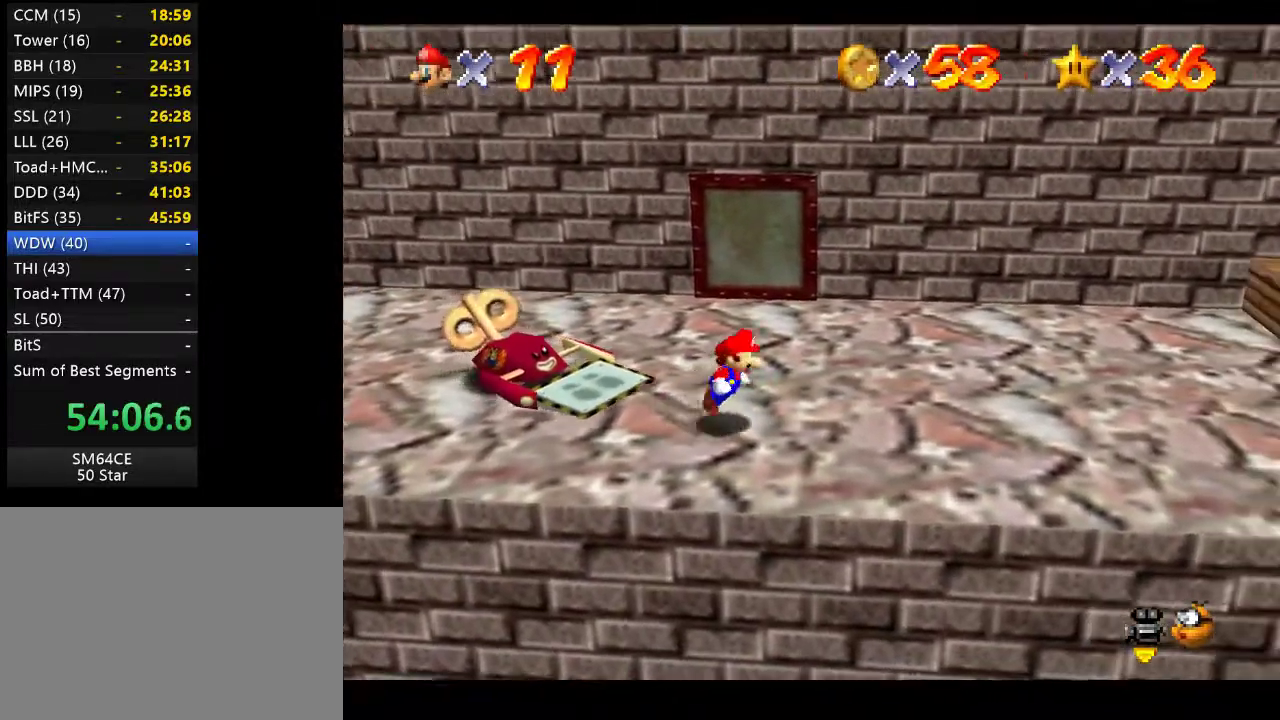
{"buttons": [], "left_stick": "up", "right_stick": "center", "events": [[267, "left_stick", "up"]]}
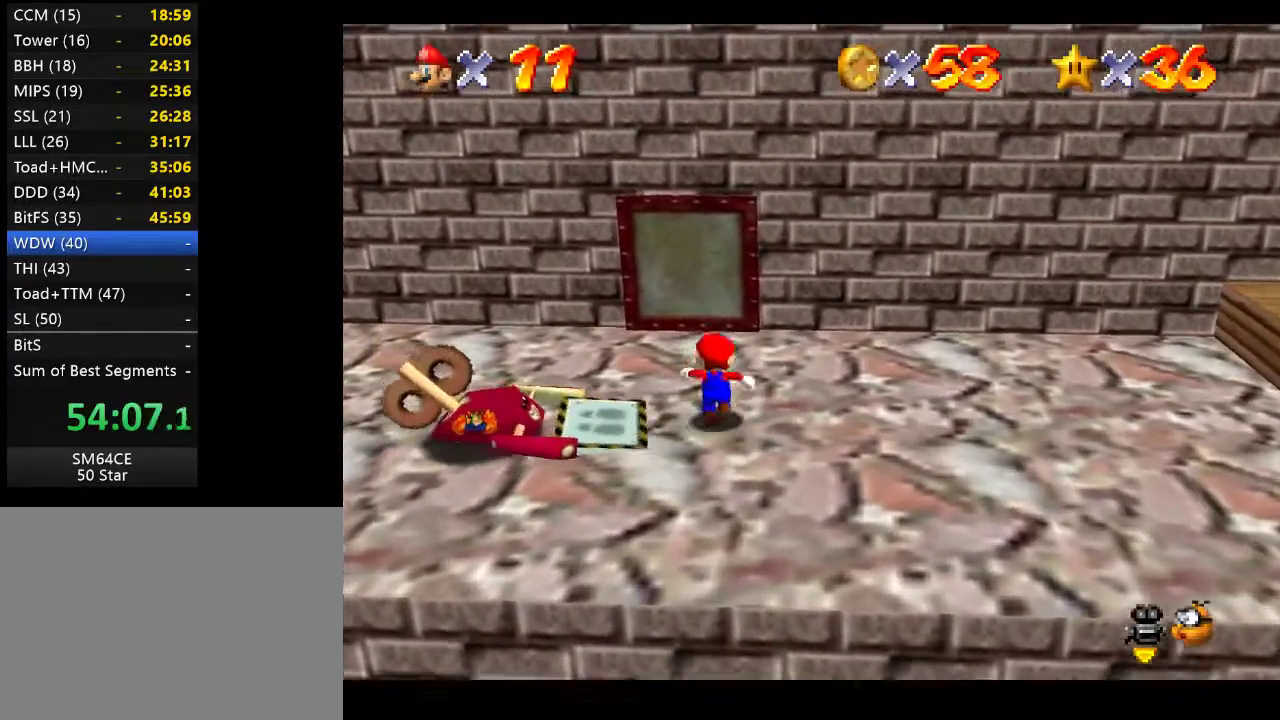
{"buttons": [], "left_stick": "up", "right_stick": "center", "events": []}
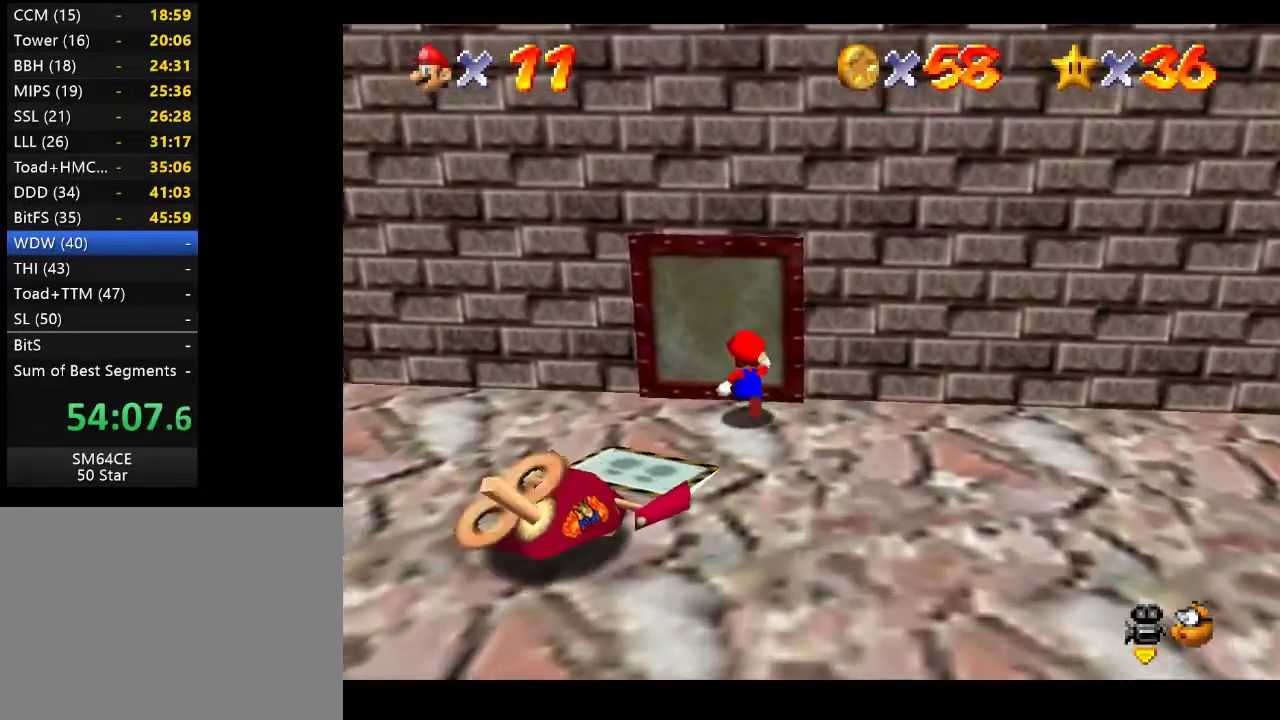
{"buttons": [], "left_stick": "up", "right_stick": "center", "events": []}
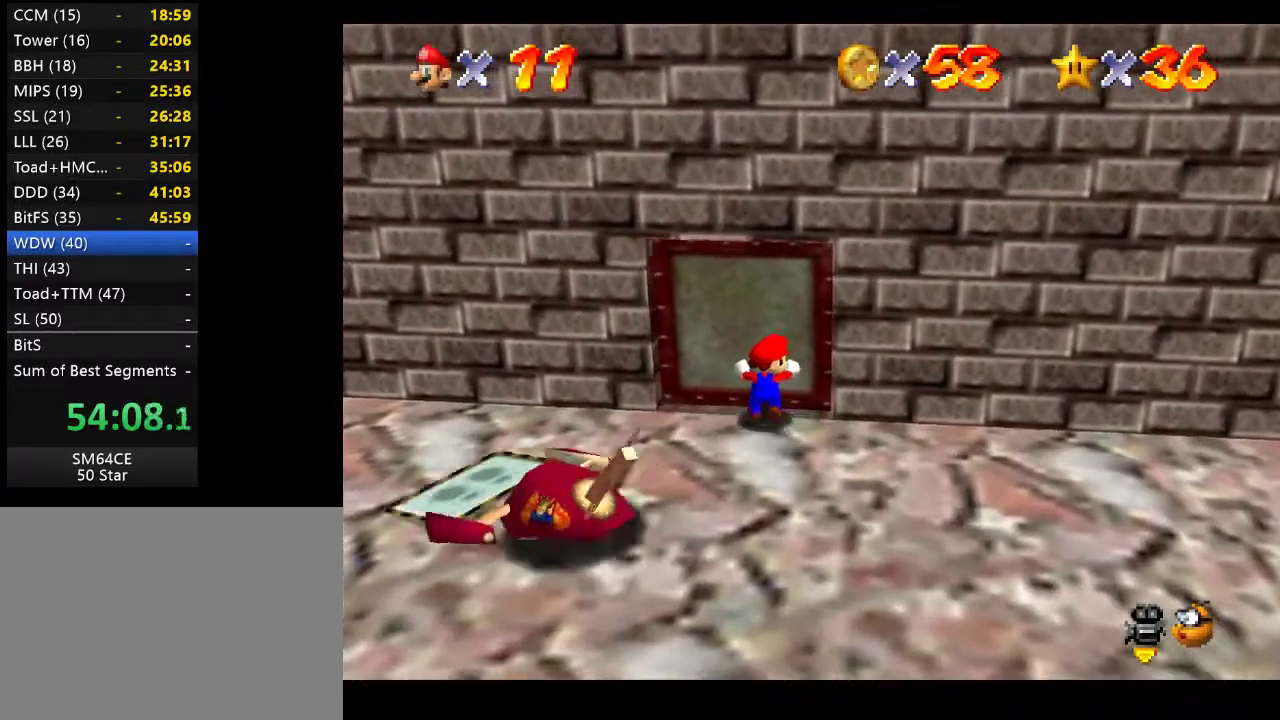
{"buttons": [], "left_stick": "up", "right_stick": "center", "events": []}
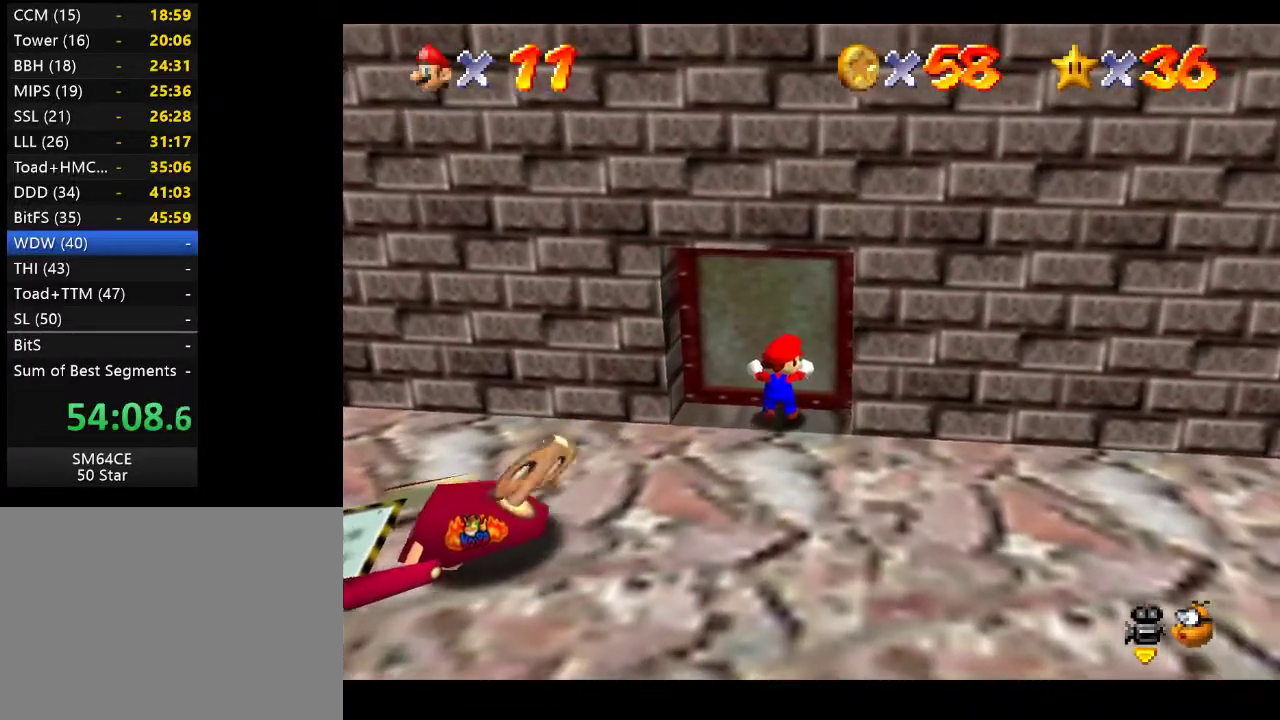
{"buttons": [], "left_stick": "up", "right_stick": "center", "events": []}
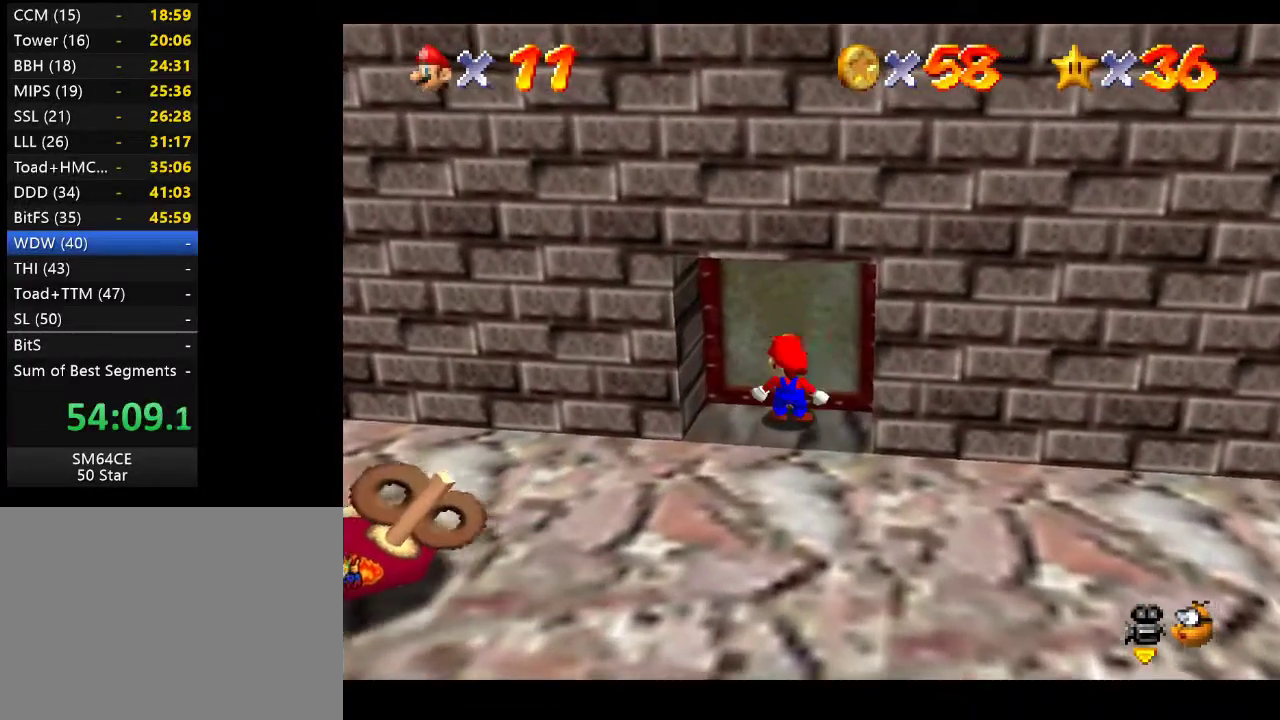
{"buttons": [], "left_stick": "down", "right_stick": "center", "events": [[50, "left_stick", "left"], [100, "left_stick", "down"]]}